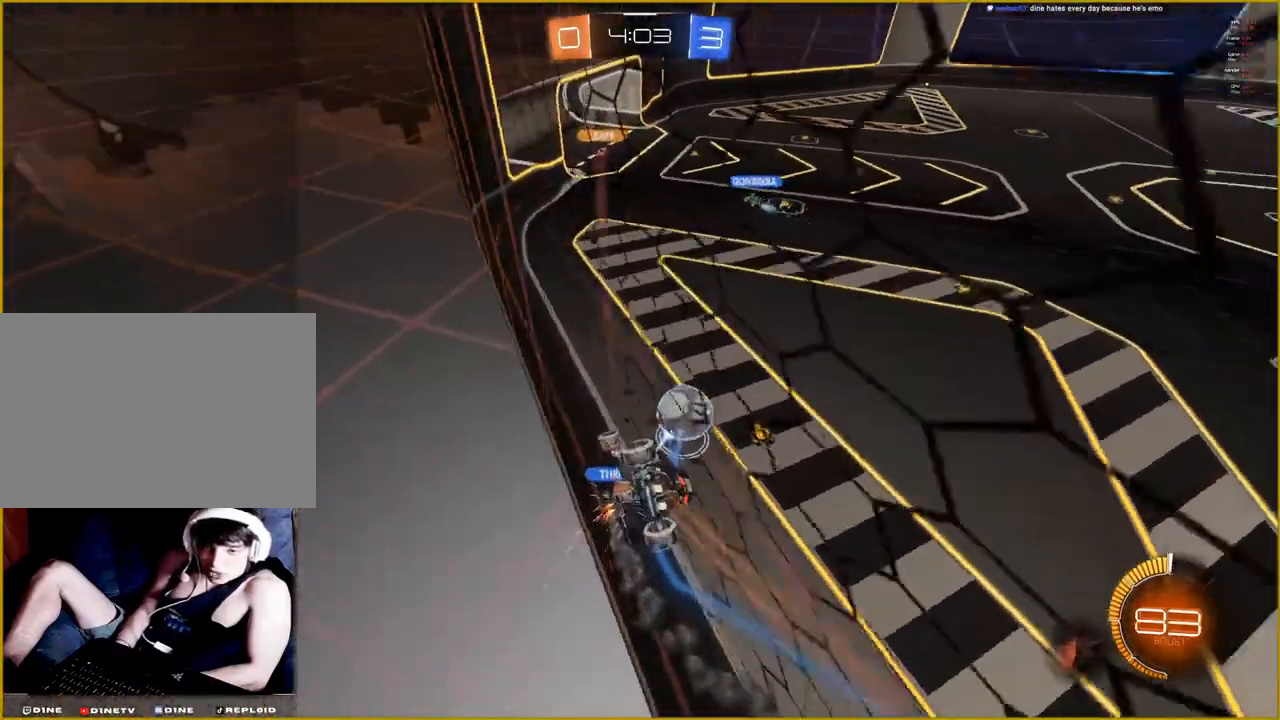
Gameplay with a controller (PlayStation layout); each line is a JSON object with the inputs held at the frame after it. "events" lists button and stick changes between this image and that frame as [ms after this image, input, new state], when the widget could be followed in between.
{"buttons": ["R2"], "left_stick": "center", "right_stick": "center", "events": []}
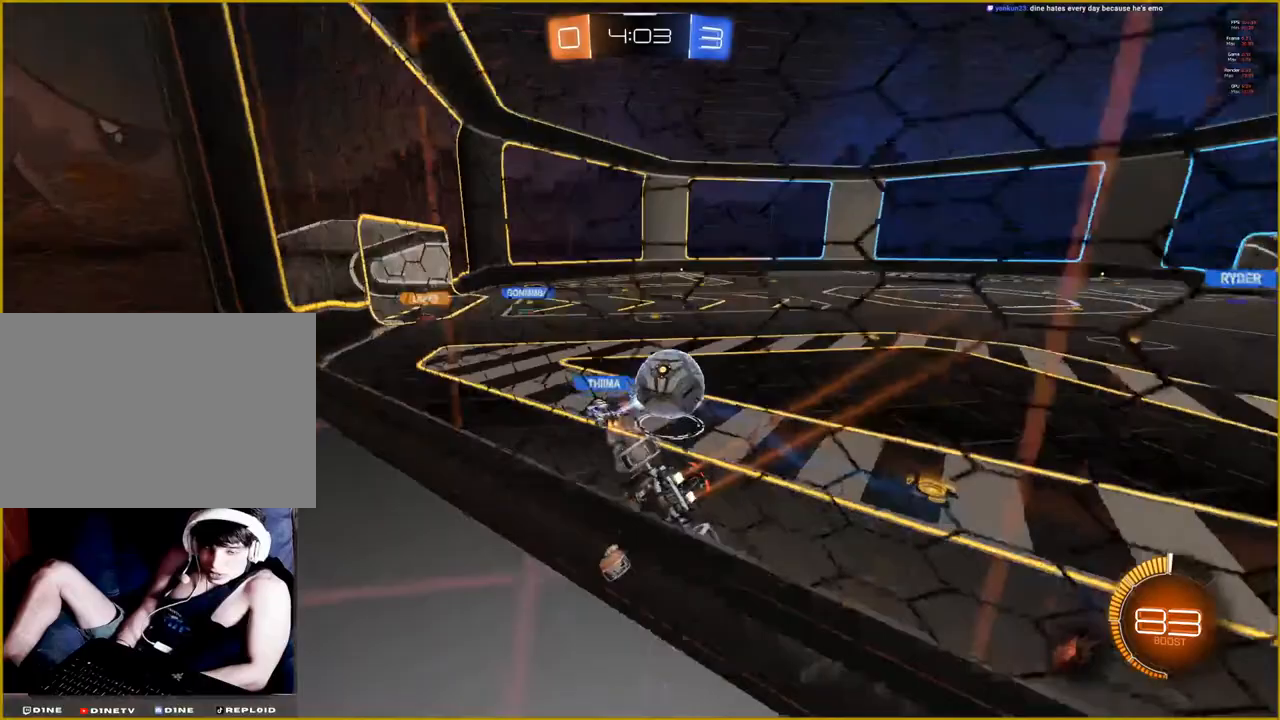
{"buttons": ["R2"], "left_stick": "center", "right_stick": "center", "events": []}
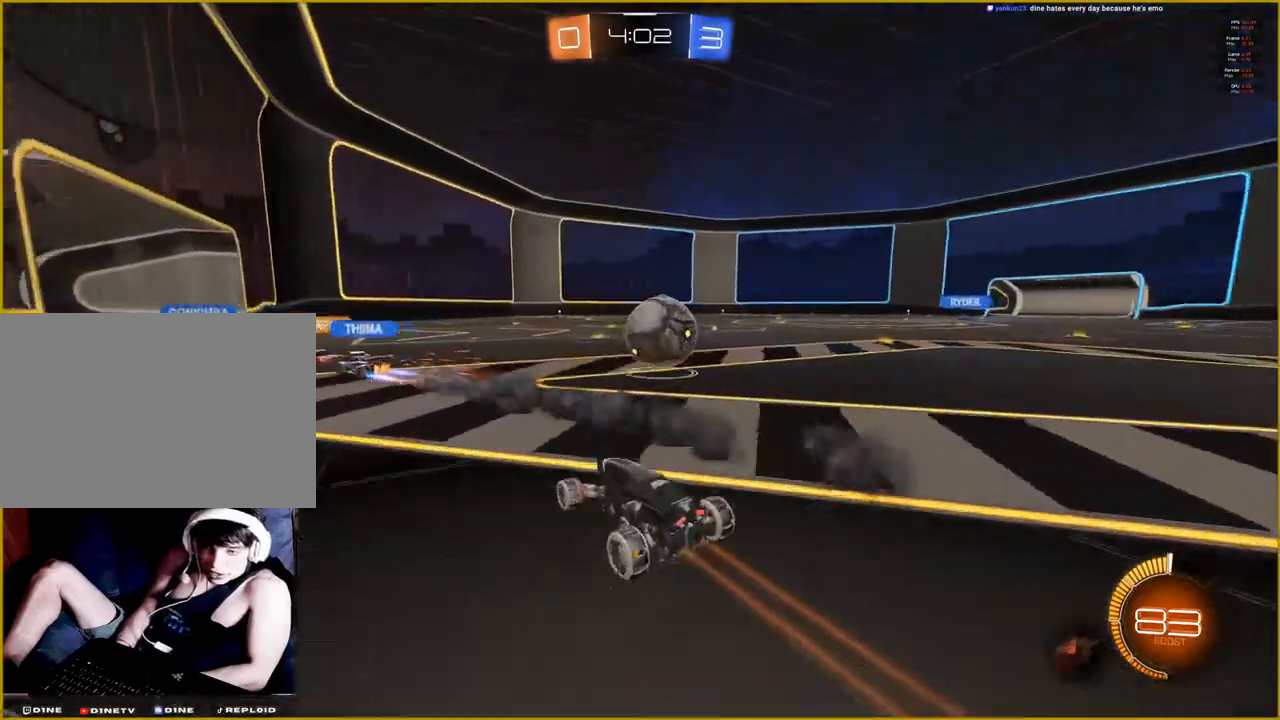
{"buttons": ["R1", "R2"], "left_stick": "up-right", "right_stick": "center", "events": [[33, "left_stick", "right"], [50, "R1", "down"], [233, "left_stick", "up-right"]]}
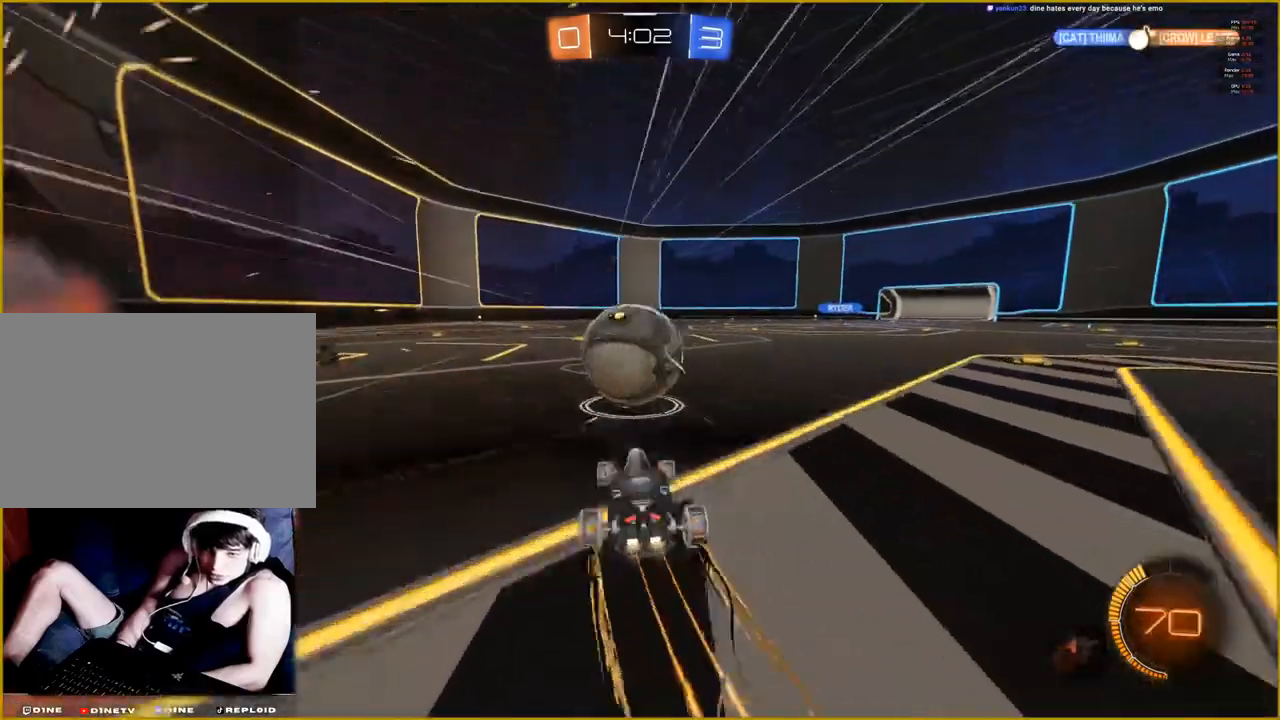
{"buttons": ["R2"], "left_stick": "left", "right_stick": "center", "events": [[33, "left_stick", "left"], [133, "R1", "up"]]}
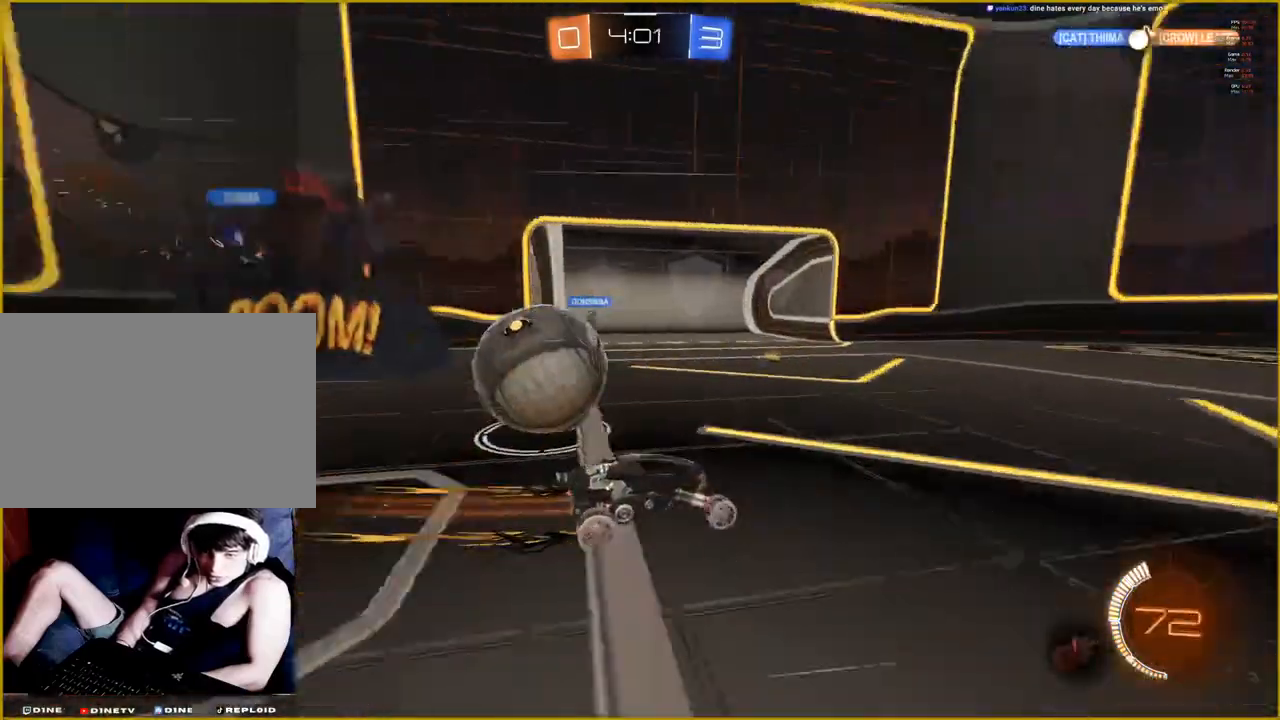
{"buttons": ["L2"], "left_stick": "left", "right_stick": "center", "events": [[17, "R2", "up"], [283, "L2", "down"]]}
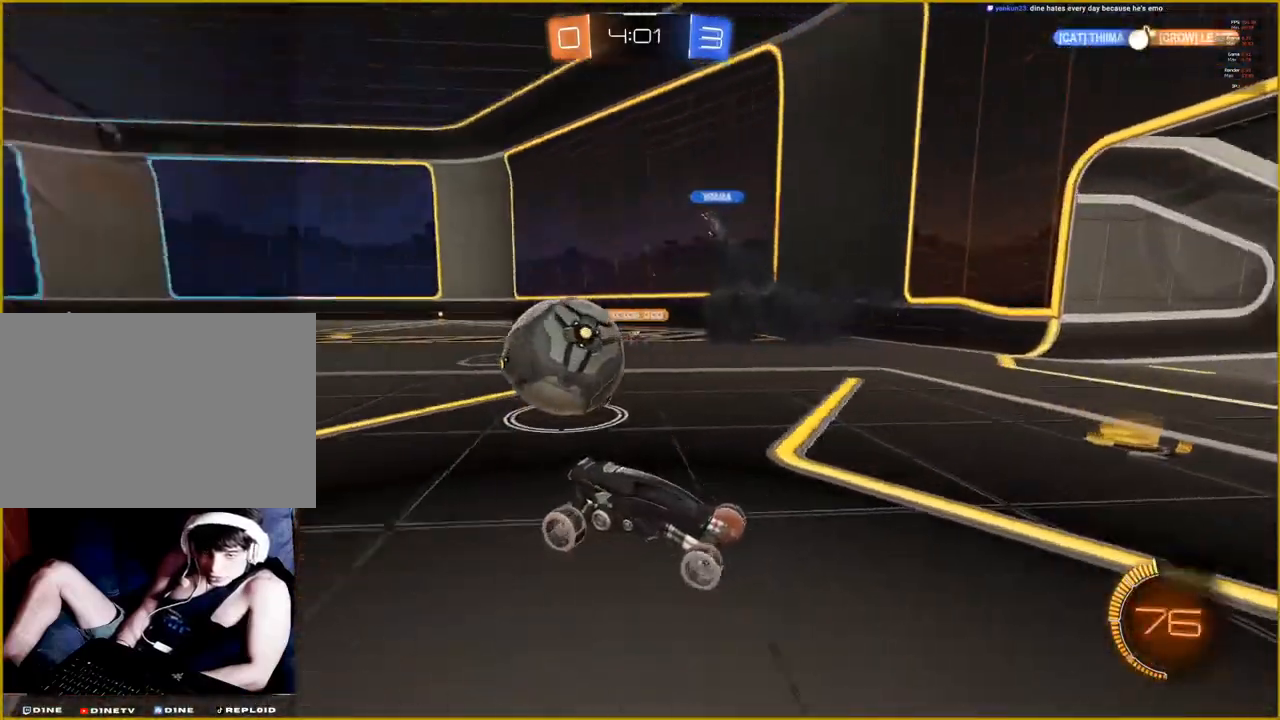
{"buttons": ["R2"], "left_stick": "right", "right_stick": "center", "events": [[83, "L2", "up"], [83, "left_stick", "center"], [167, "R2", "down"], [167, "left_stick", "right"]]}
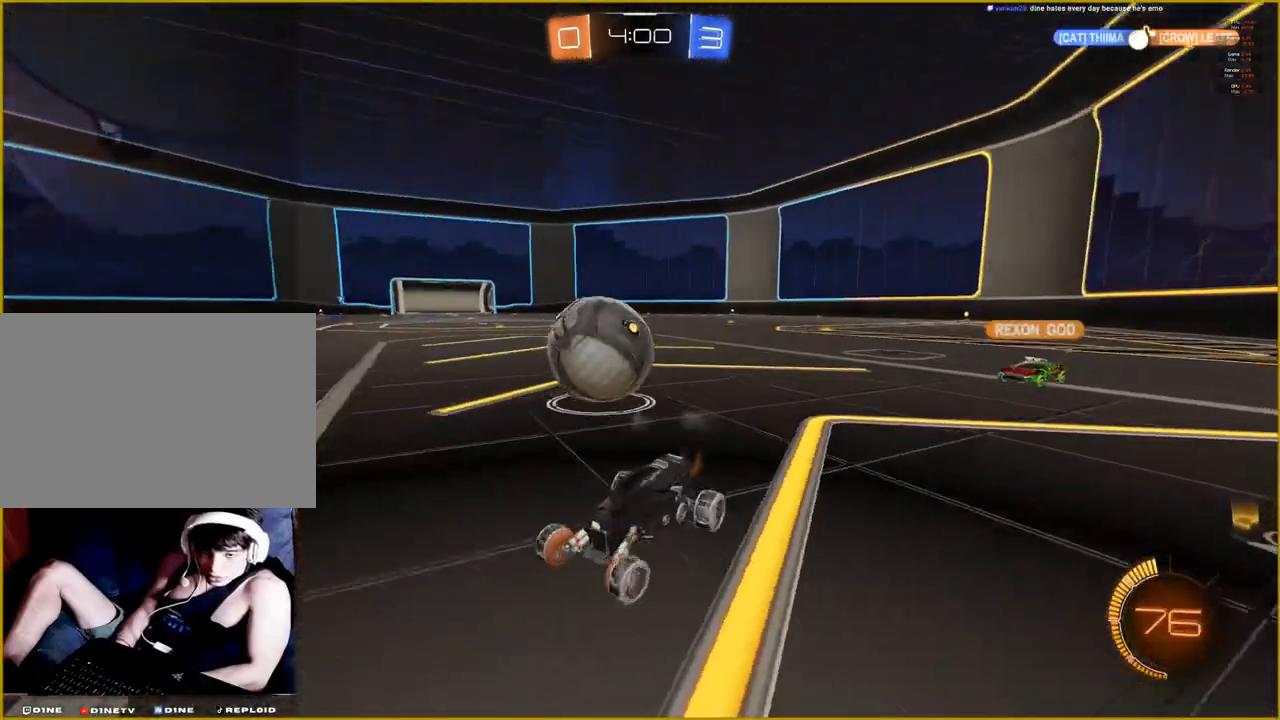
{"buttons": ["R2"], "left_stick": "right", "right_stick": "center", "events": [[17, "R2", "up"], [400, "R2", "down"]]}
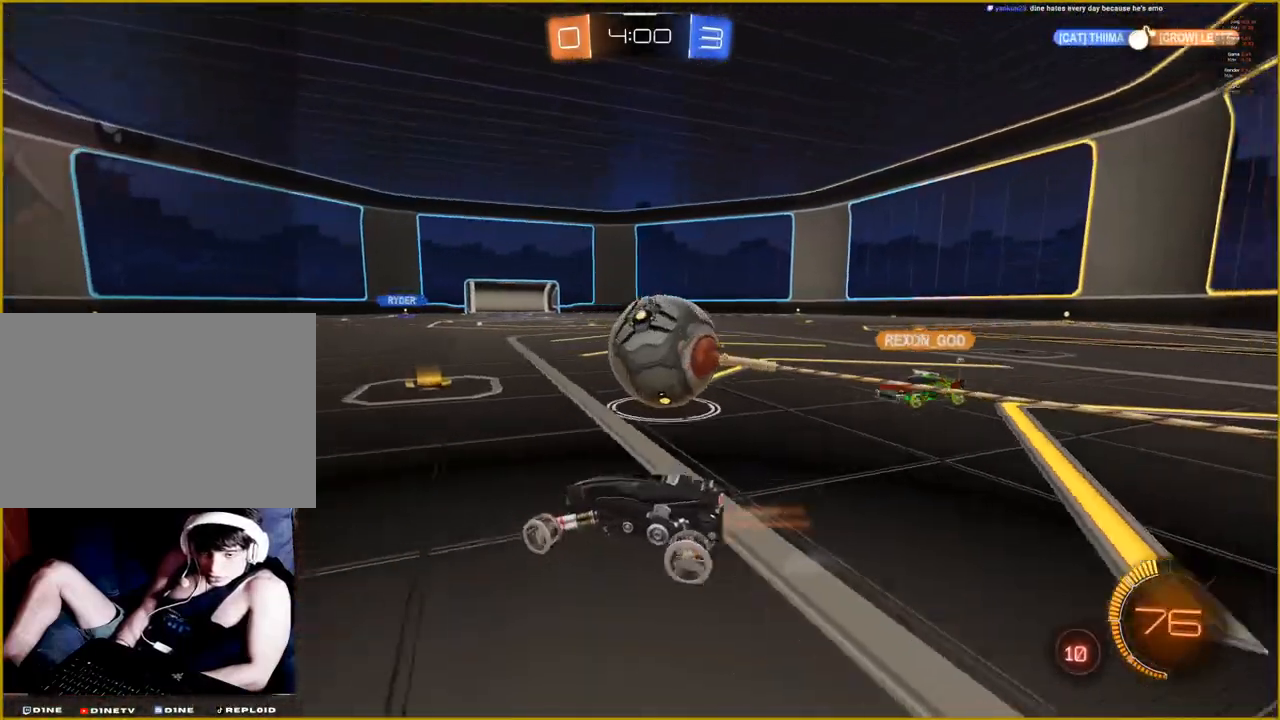
{"buttons": ["R2"], "left_stick": "right", "right_stick": "center", "events": []}
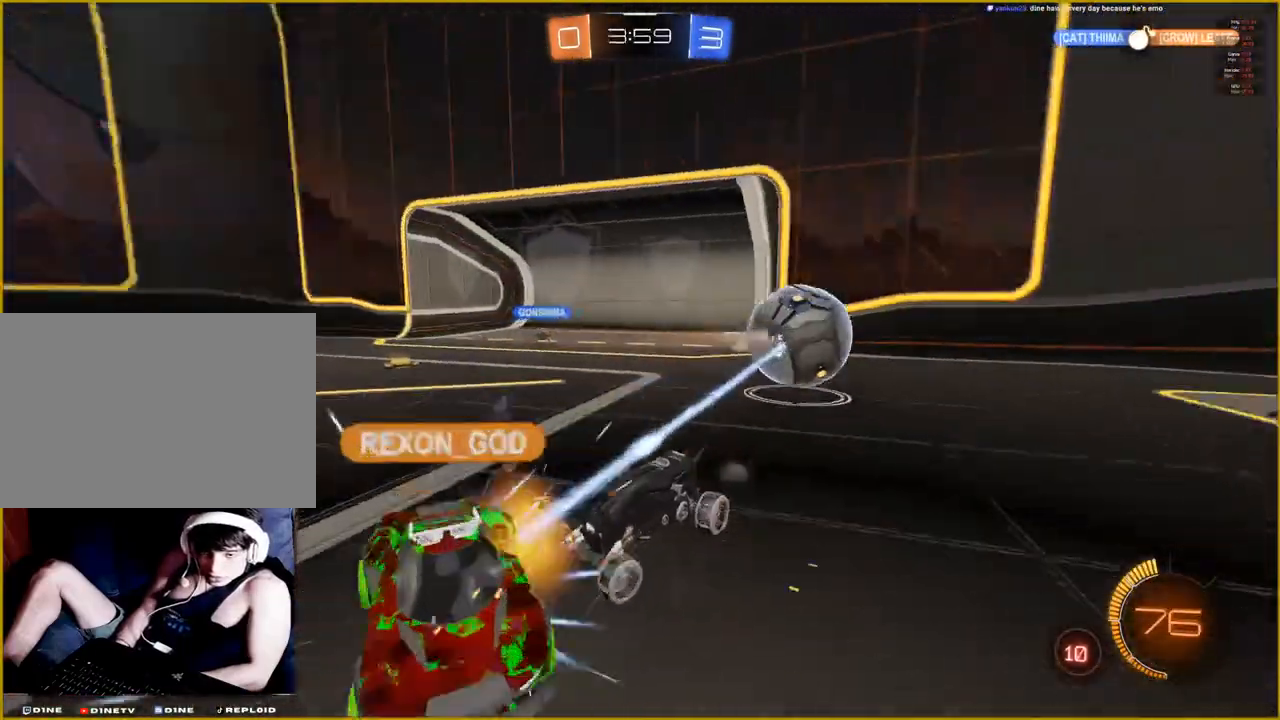
{"buttons": ["R2"], "left_stick": "right", "right_stick": "center", "events": []}
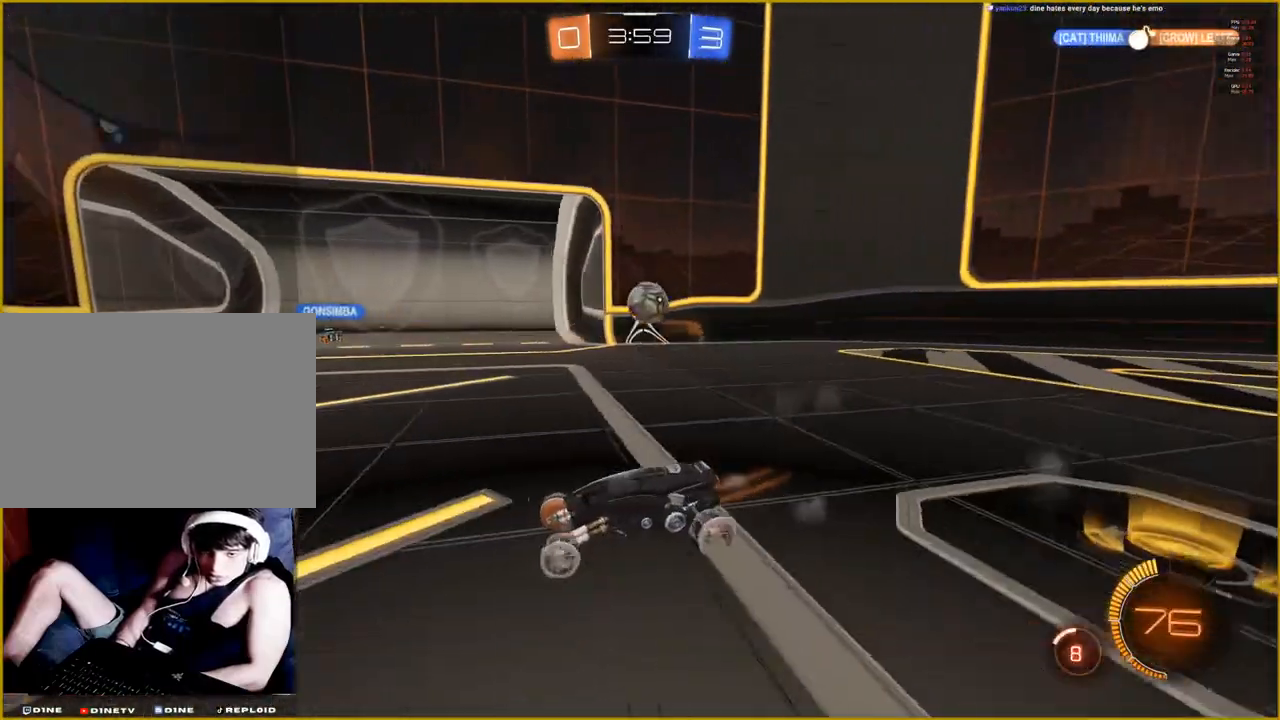
{"buttons": ["R2"], "left_stick": "right", "right_stick": "center", "events": []}
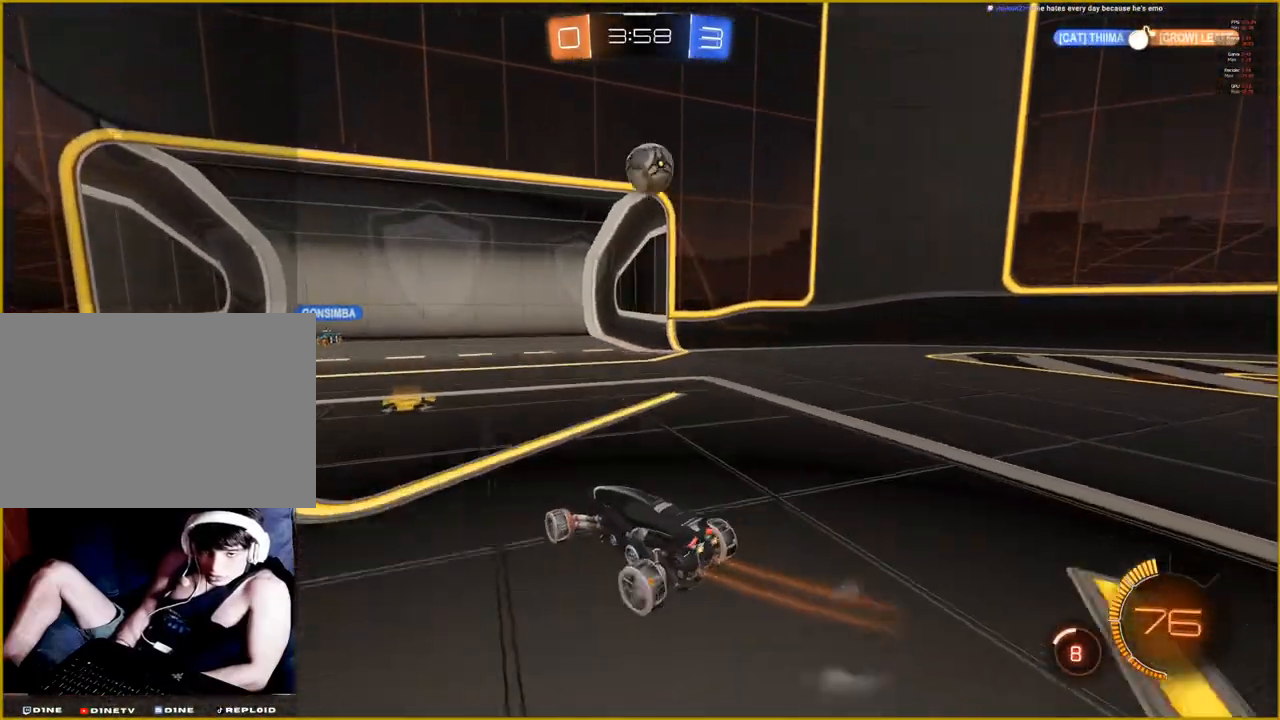
{"buttons": ["R2"], "left_stick": "left", "right_stick": "center", "events": [[250, "left_stick", "left"]]}
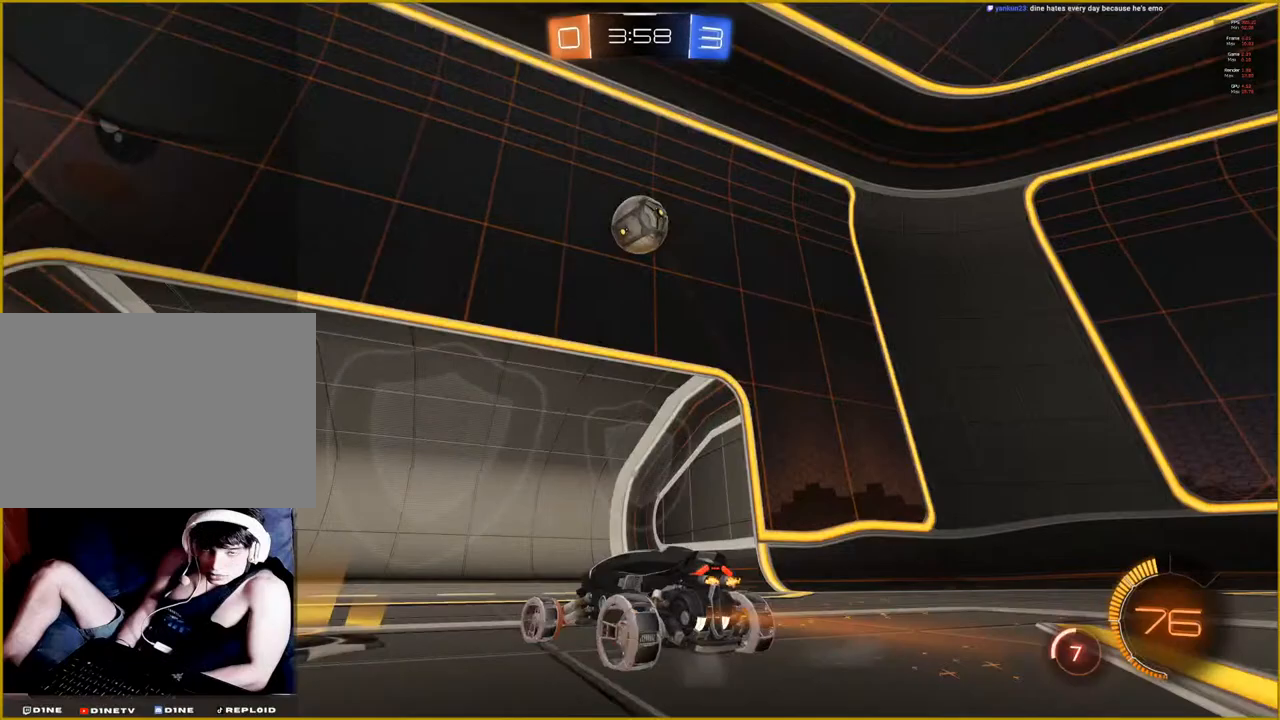
{"buttons": ["L1"], "left_stick": "right", "right_stick": "center", "events": [[383, "left_stick", "right"], [433, "R2", "up"], [450, "L1", "down"]]}
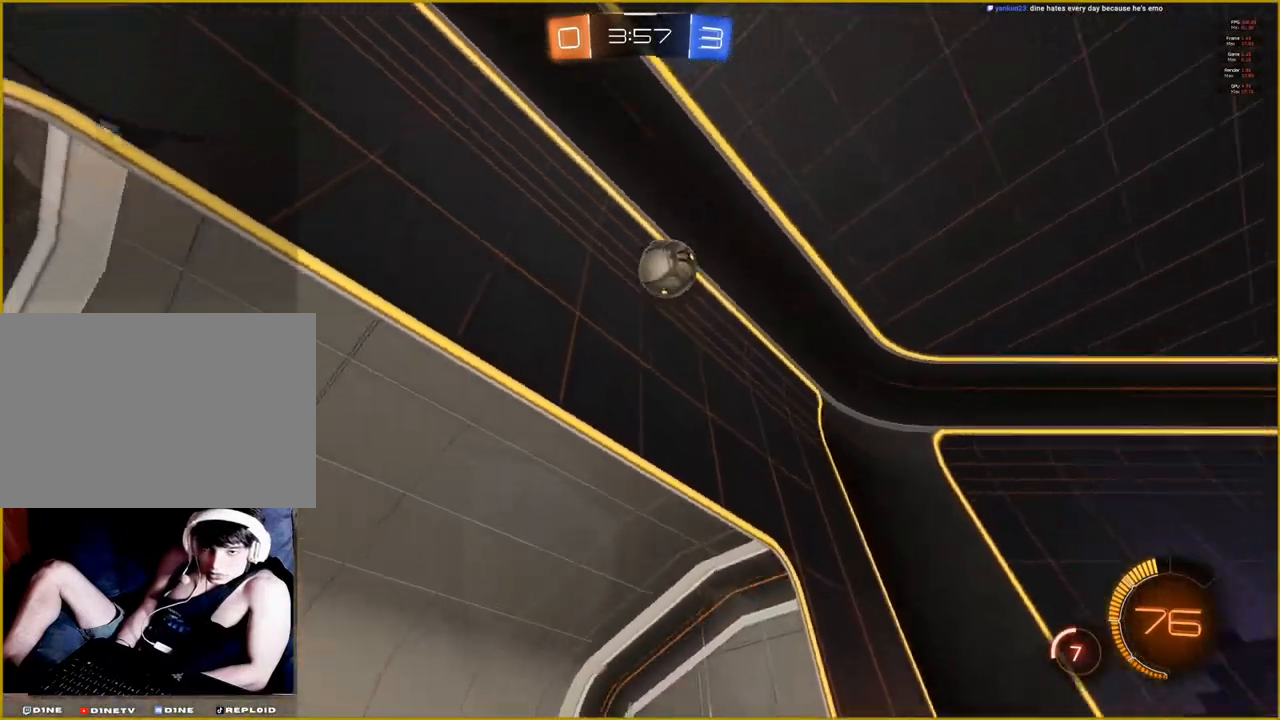
{"buttons": ["L1"], "left_stick": "right", "right_stick": "center", "events": []}
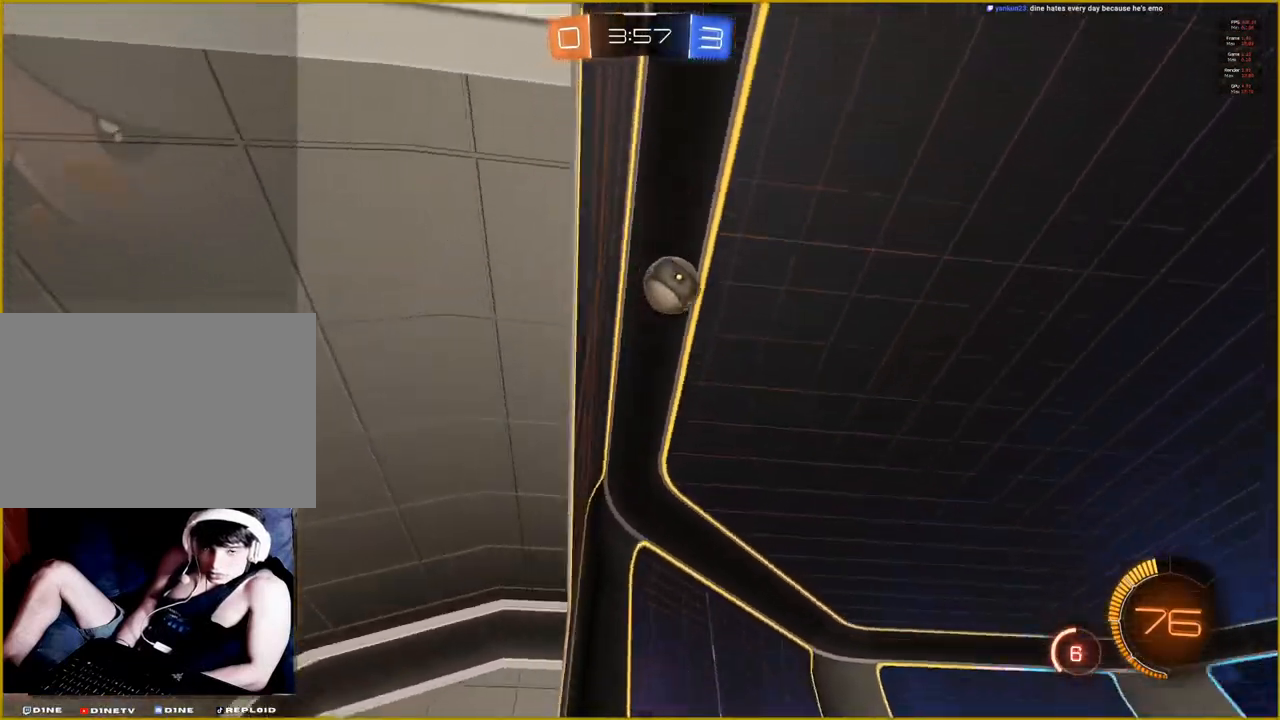
{"buttons": ["R2"], "left_stick": "right", "right_stick": "center", "events": [[300, "R2", "down"], [333, "L1", "up"]]}
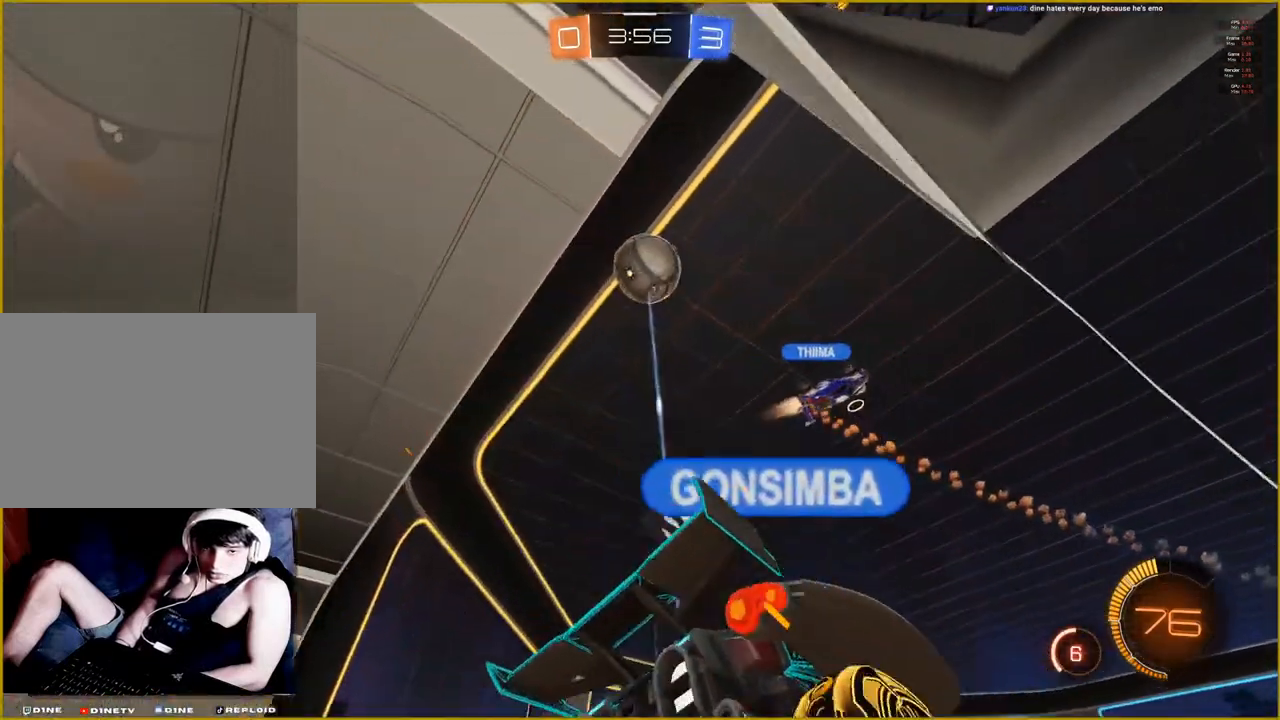
{"buttons": ["R2"], "left_stick": "right", "right_stick": "center", "events": []}
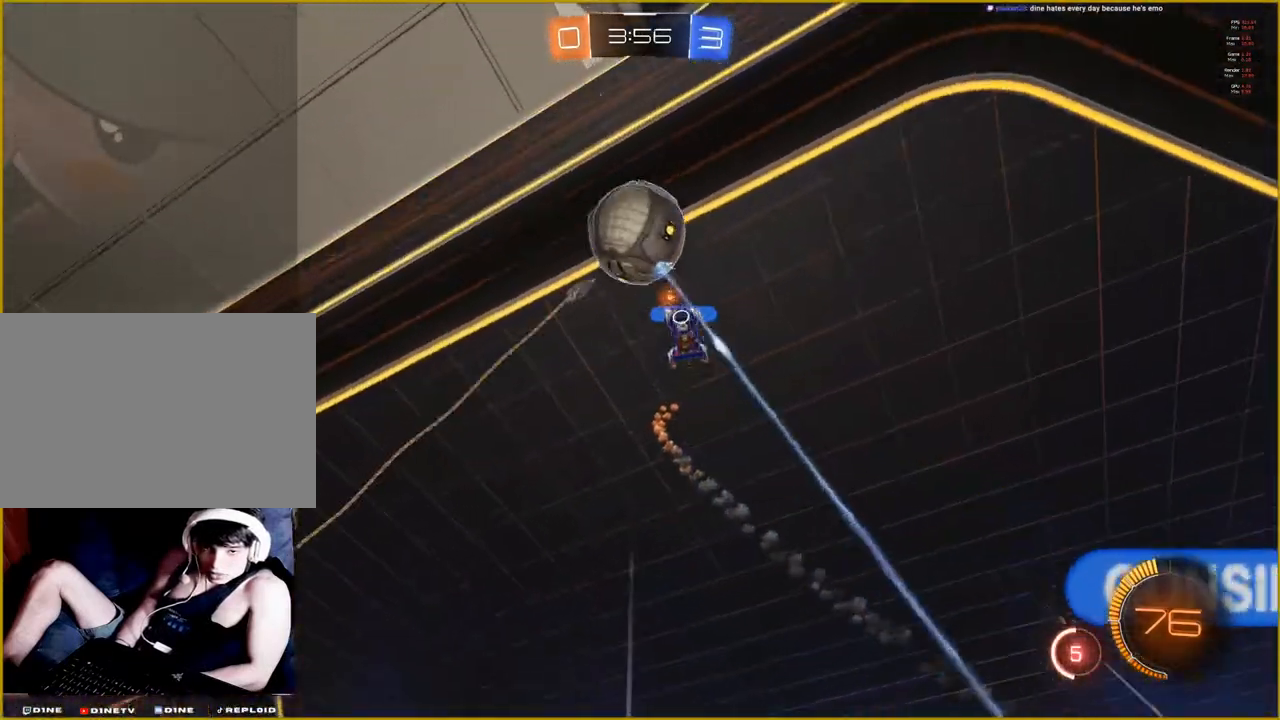
{"buttons": ["R2"], "left_stick": "right", "right_stick": "center", "events": []}
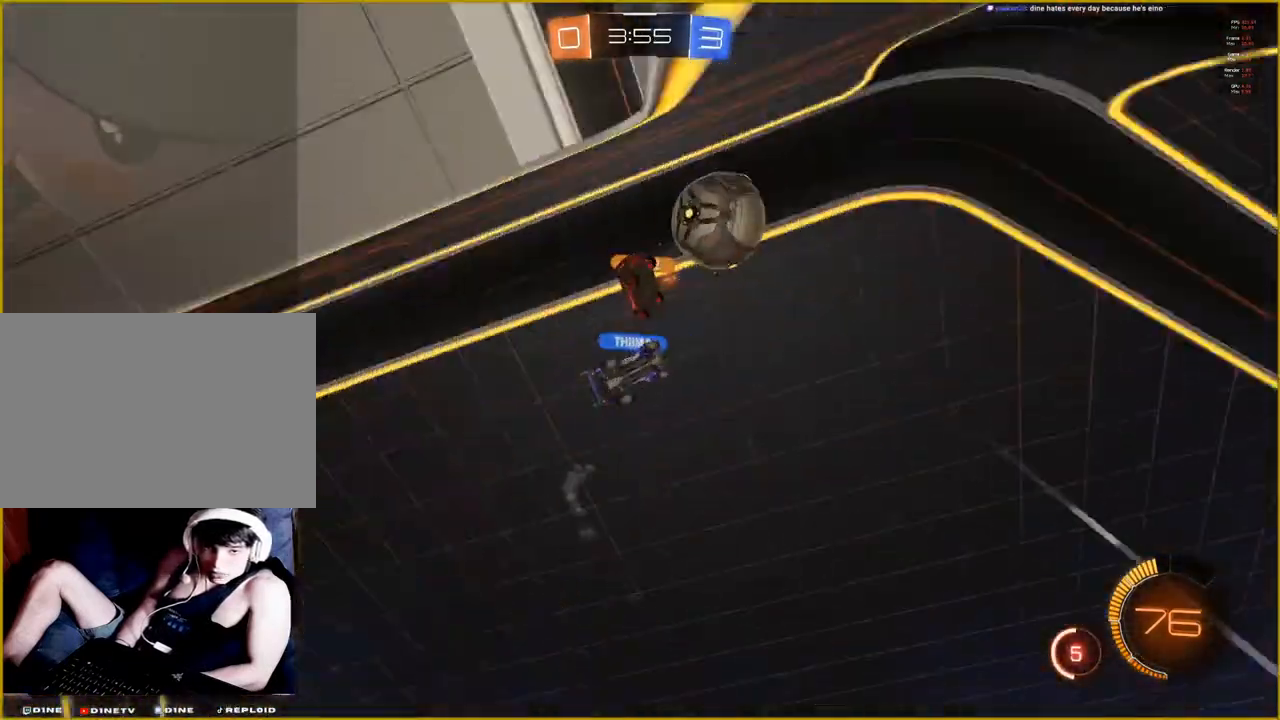
{"buttons": ["R2"], "left_stick": "right", "right_stick": "center", "events": []}
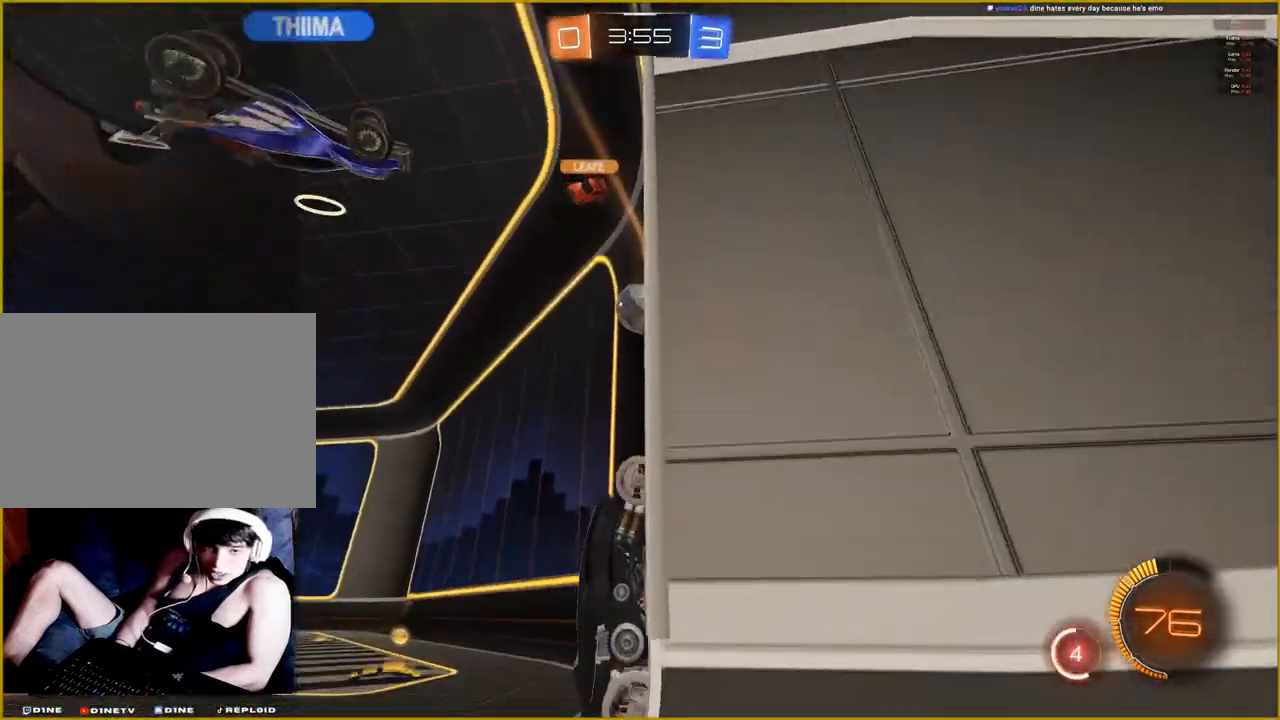
{"buttons": ["R2"], "left_stick": "center", "right_stick": "center", "events": [[167, "left_stick", "up-right"], [350, "left_stick", "up"], [483, "left_stick", "center"]]}
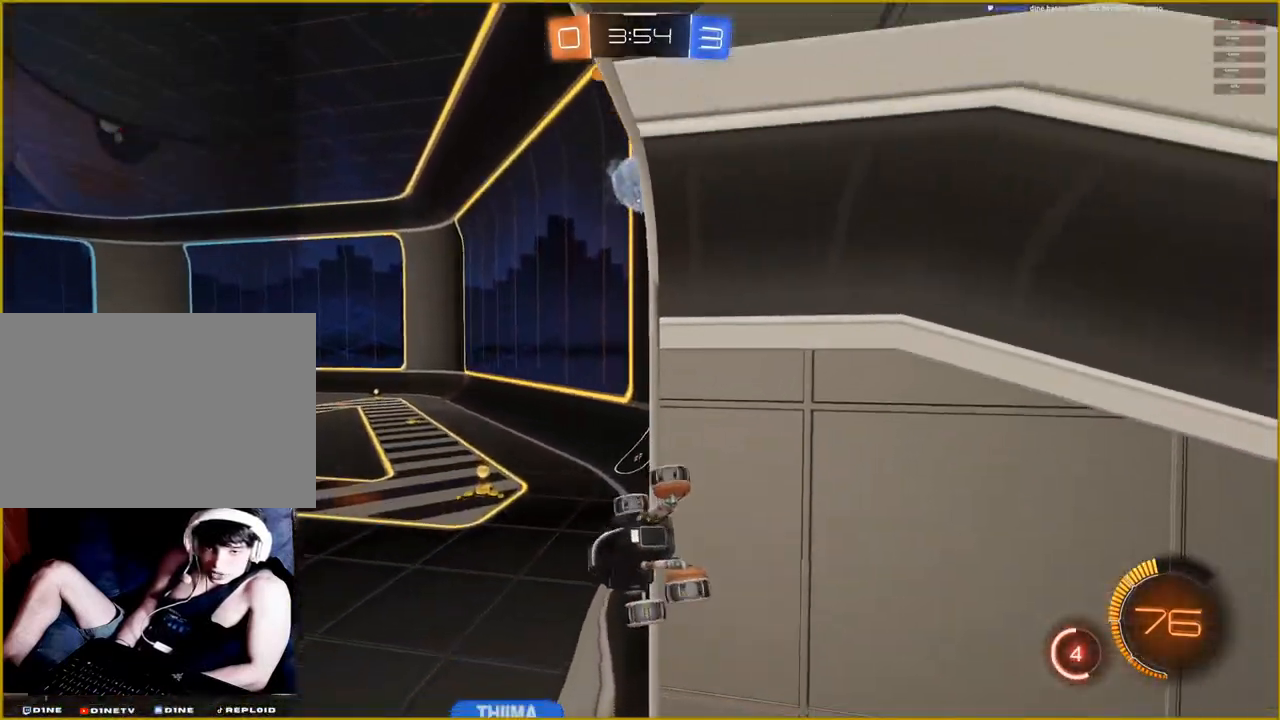
{"buttons": ["L1"], "left_stick": "right", "right_stick": "center", "events": [[100, "left_stick", "right"], [267, "R2", "up"], [350, "L1", "down"]]}
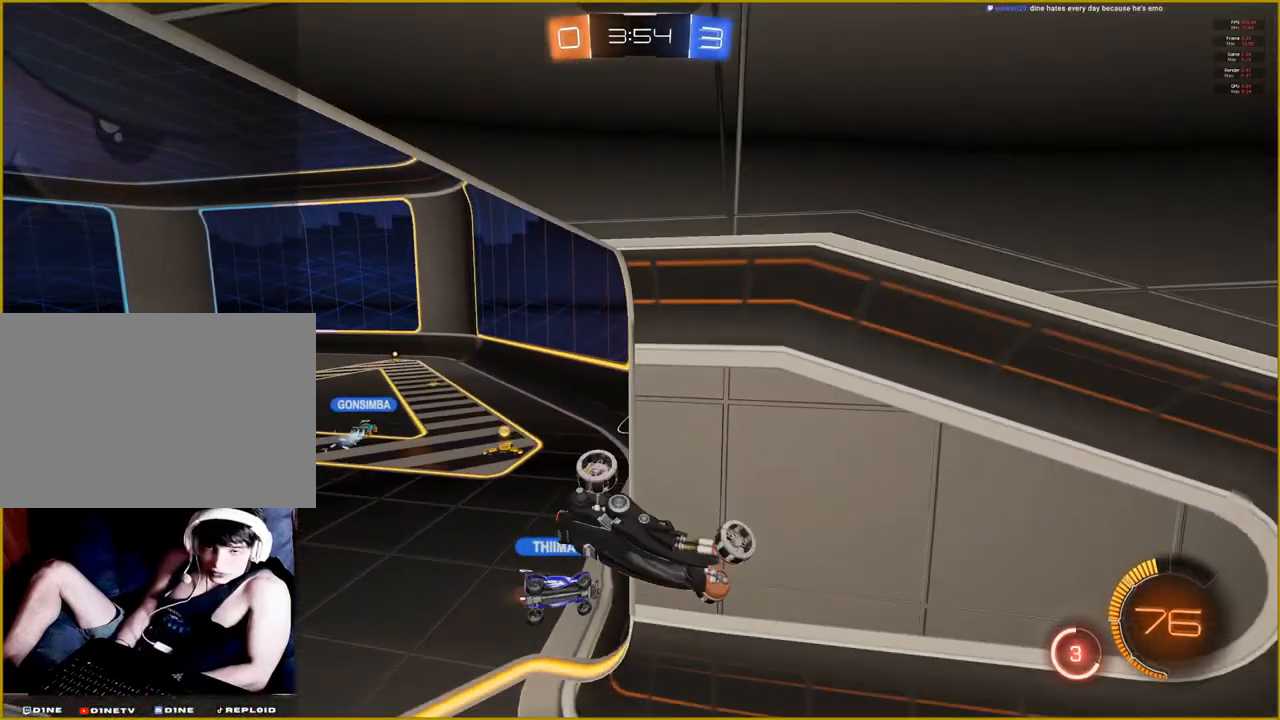
{"buttons": ["L1"], "left_stick": "right", "right_stick": "center", "events": []}
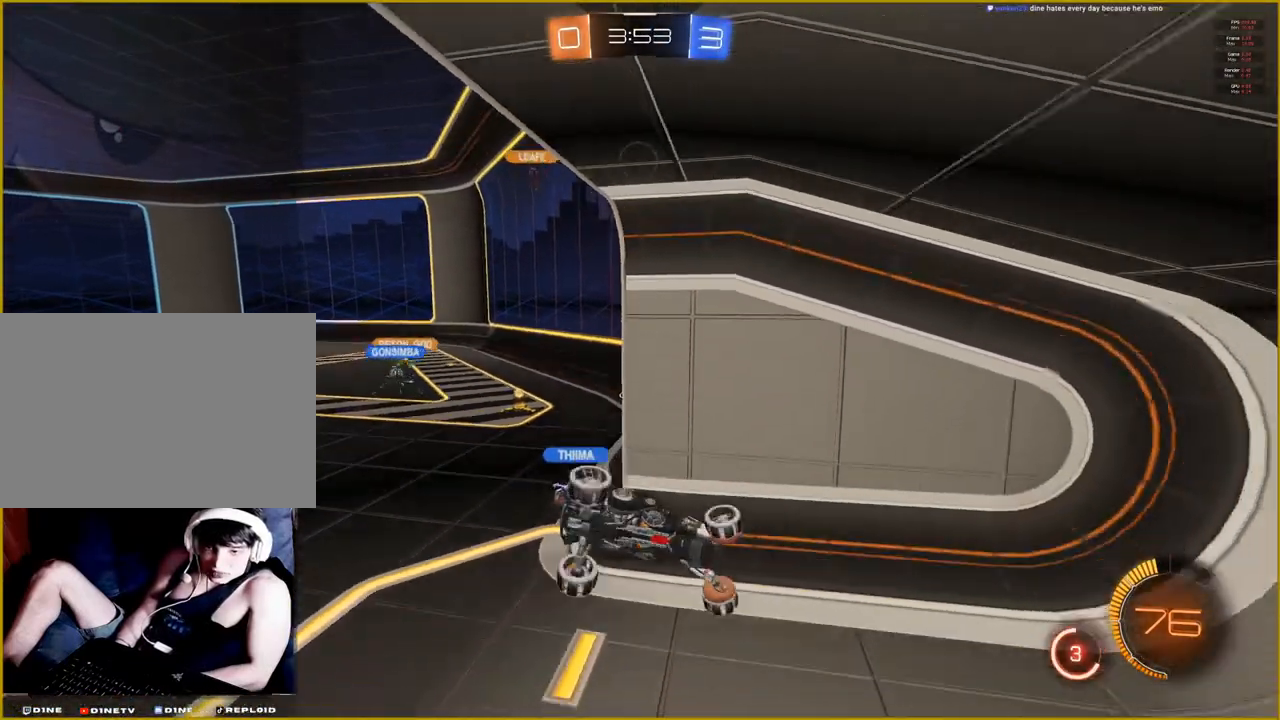
{"buttons": ["R2"], "left_stick": "left", "right_stick": "center", "events": [[33, "L1", "up"], [67, "left_stick", "up-right"], [217, "left_stick", "center"], [317, "R2", "down"], [417, "left_stick", "left"]]}
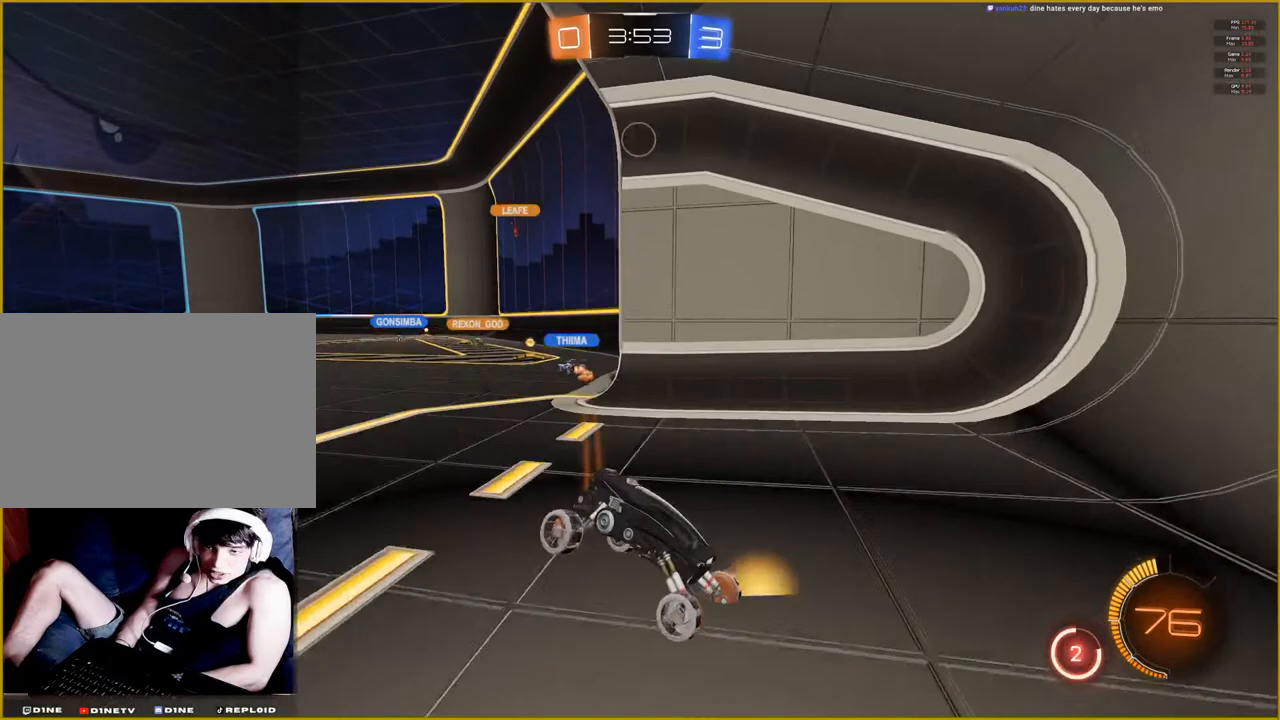
{"buttons": ["R2"], "left_stick": "left", "right_stick": "center", "events": []}
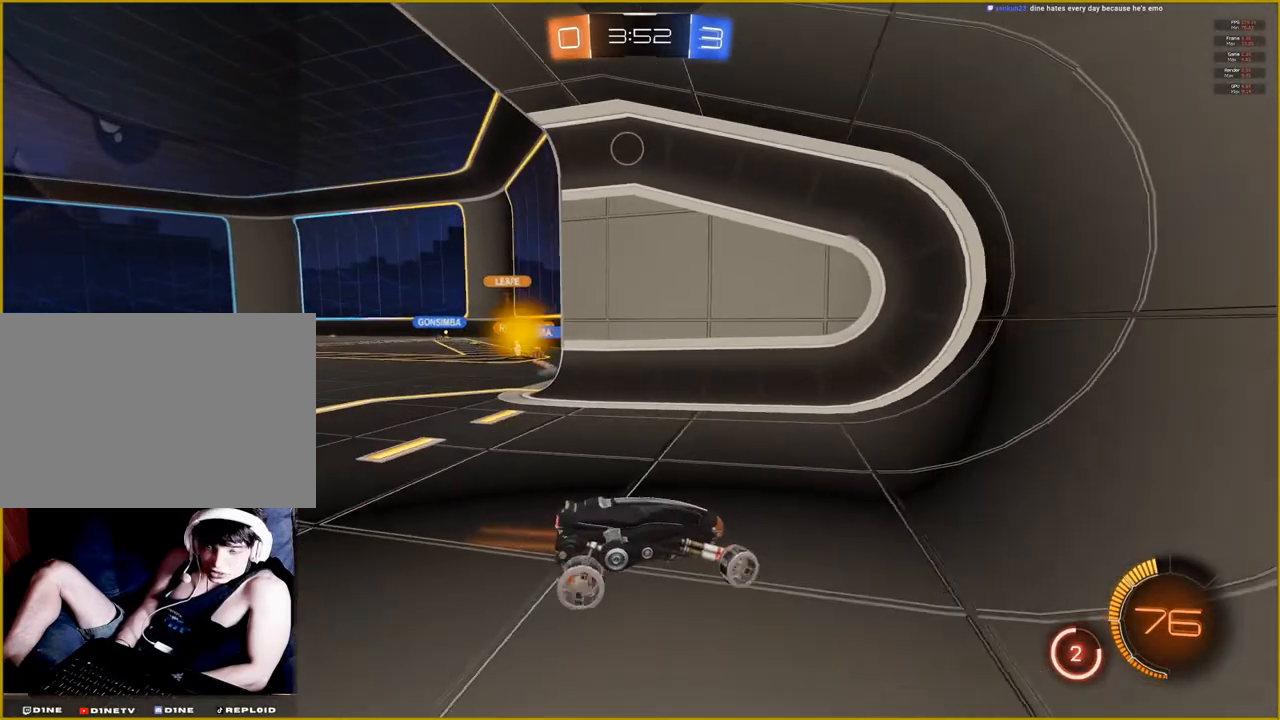
{"buttons": [], "left_stick": "left", "right_stick": "center", "events": [[183, "R2", "up"]]}
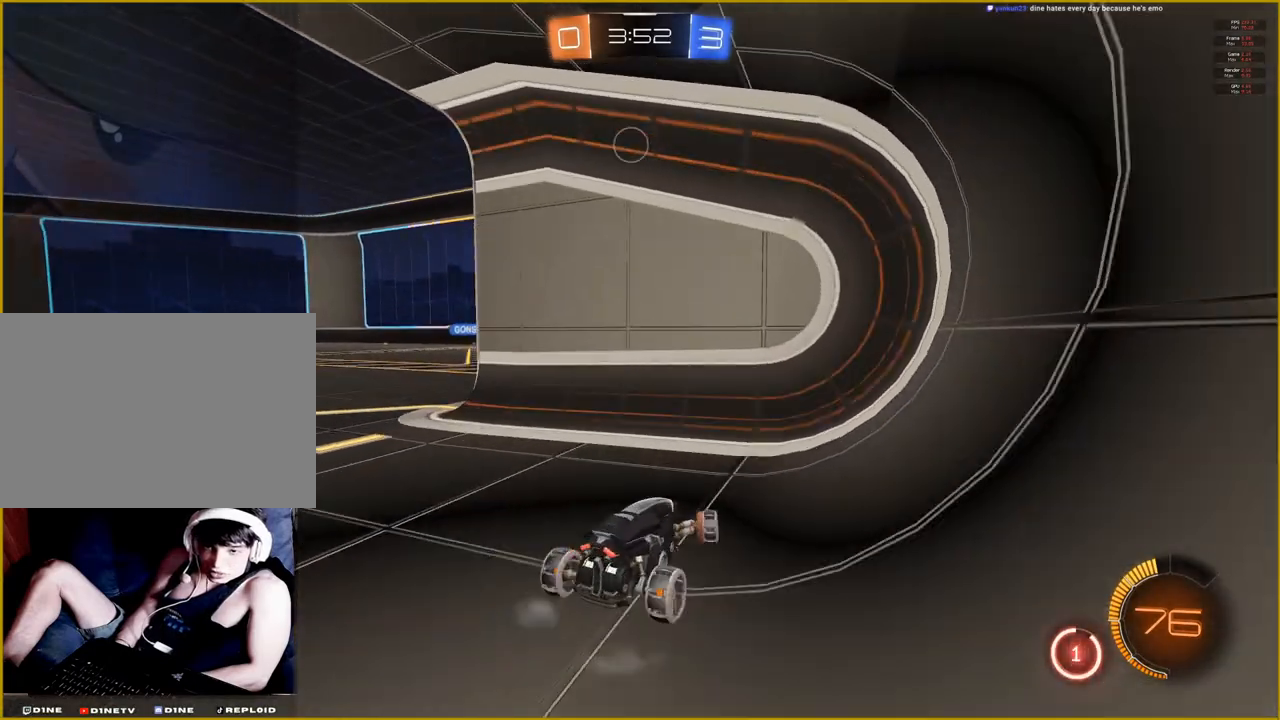
{"buttons": [], "left_stick": "up-left", "right_stick": "center", "events": [[483, "left_stick", "up-left"]]}
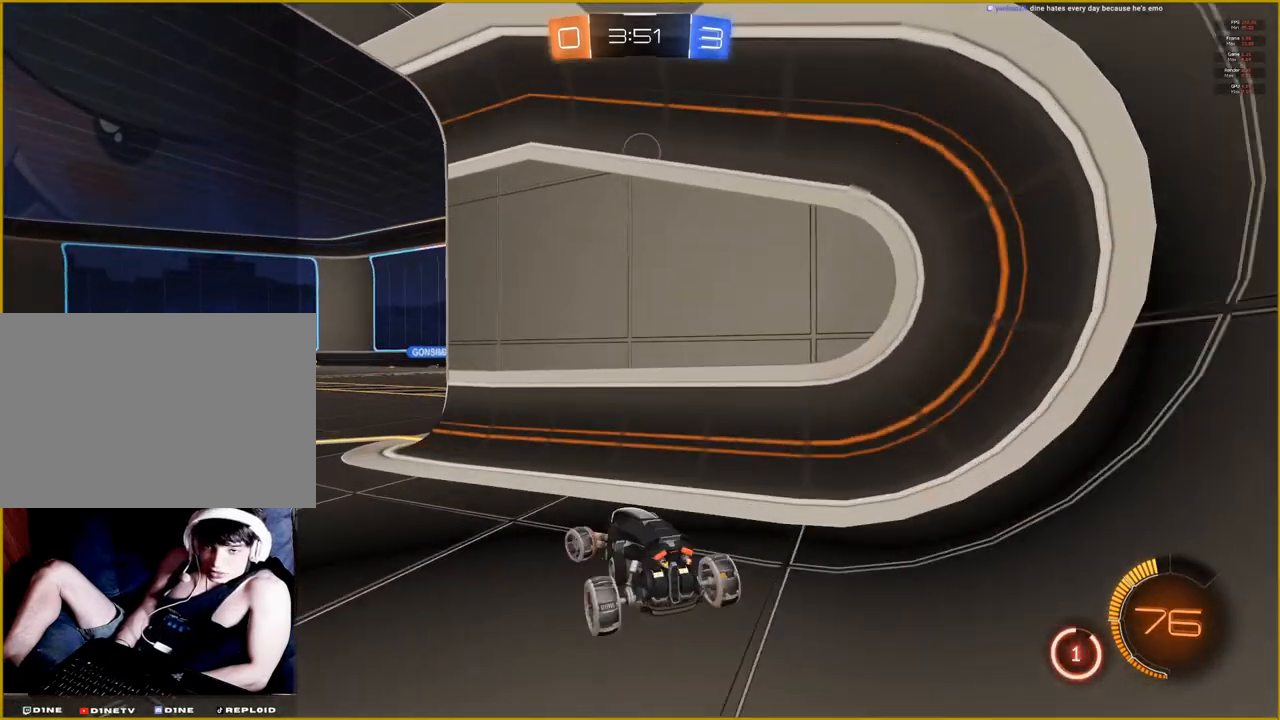
{"buttons": [], "left_stick": "center", "right_stick": "center", "events": [[183, "R2", "down"], [283, "left_stick", "center"], [483, "R2", "up"]]}
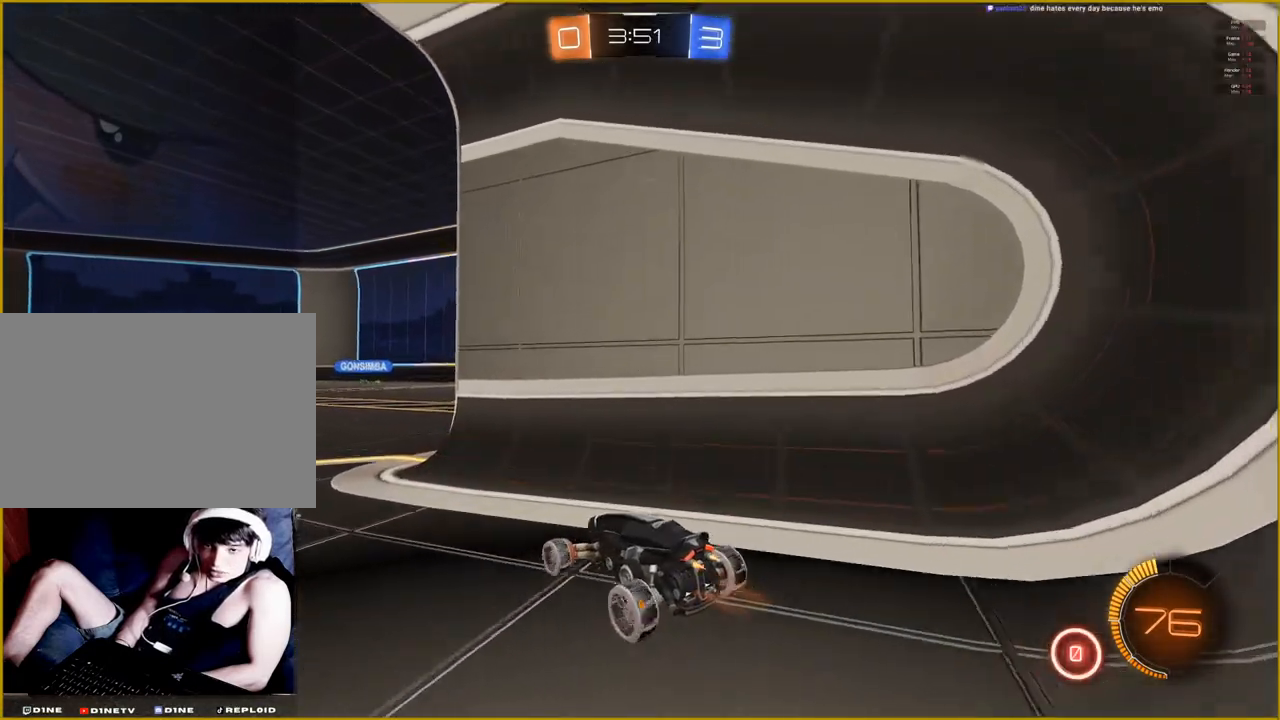
{"buttons": [], "left_stick": "center", "right_stick": "center", "events": []}
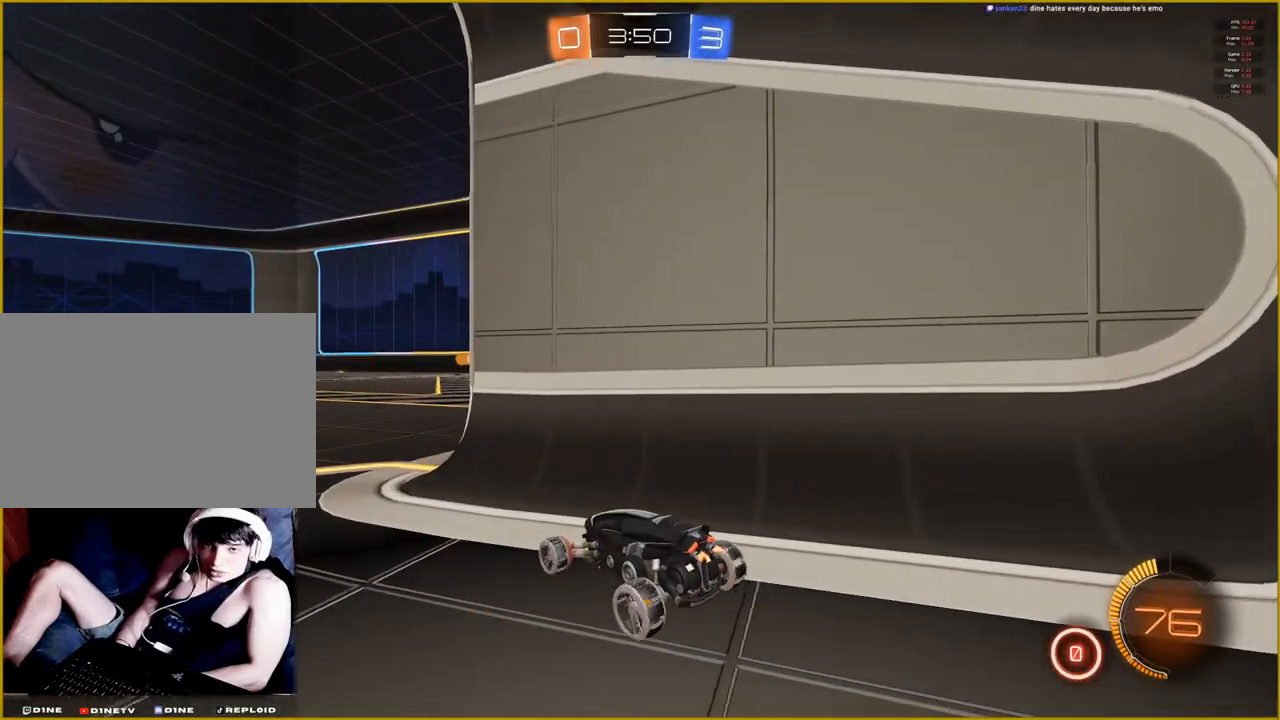
{"buttons": ["R2"], "left_stick": "center", "right_stick": "center", "events": [[183, "R2", "down"], [200, "left_stick", "left"], [417, "left_stick", "center"]]}
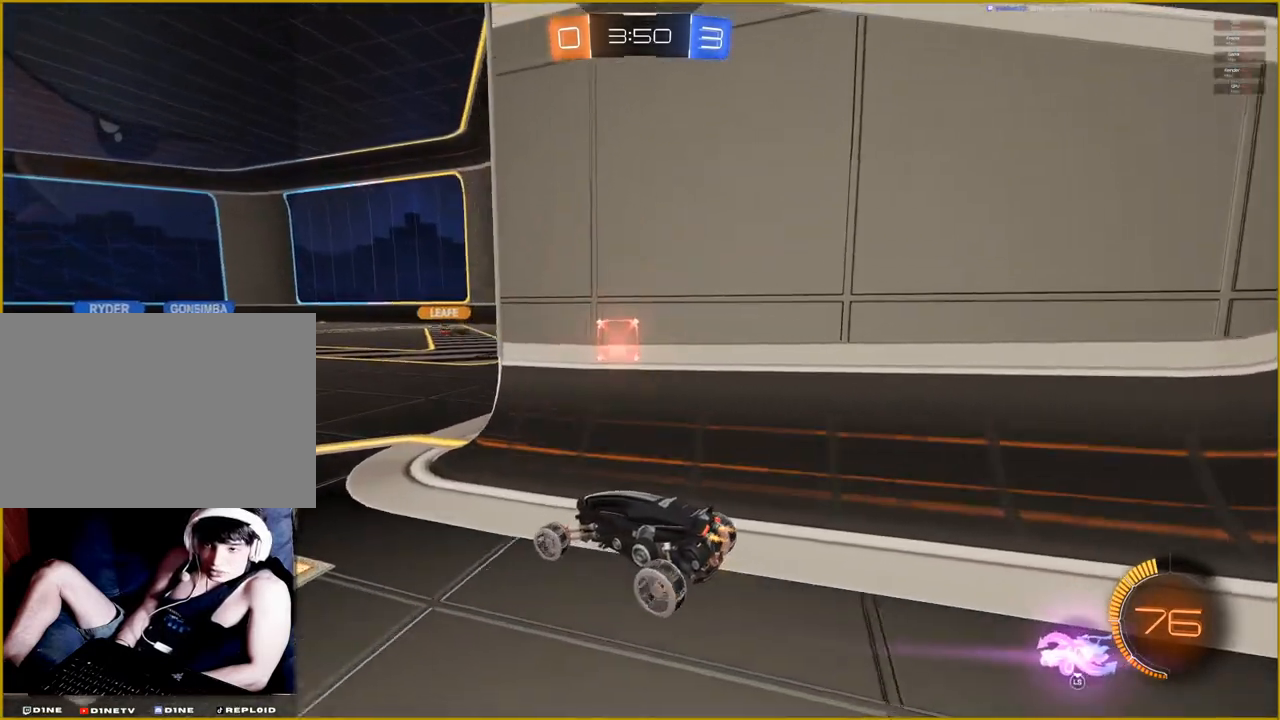
{"buttons": [], "left_stick": "center", "right_stick": "center", "events": [[100, "R2", "up"]]}
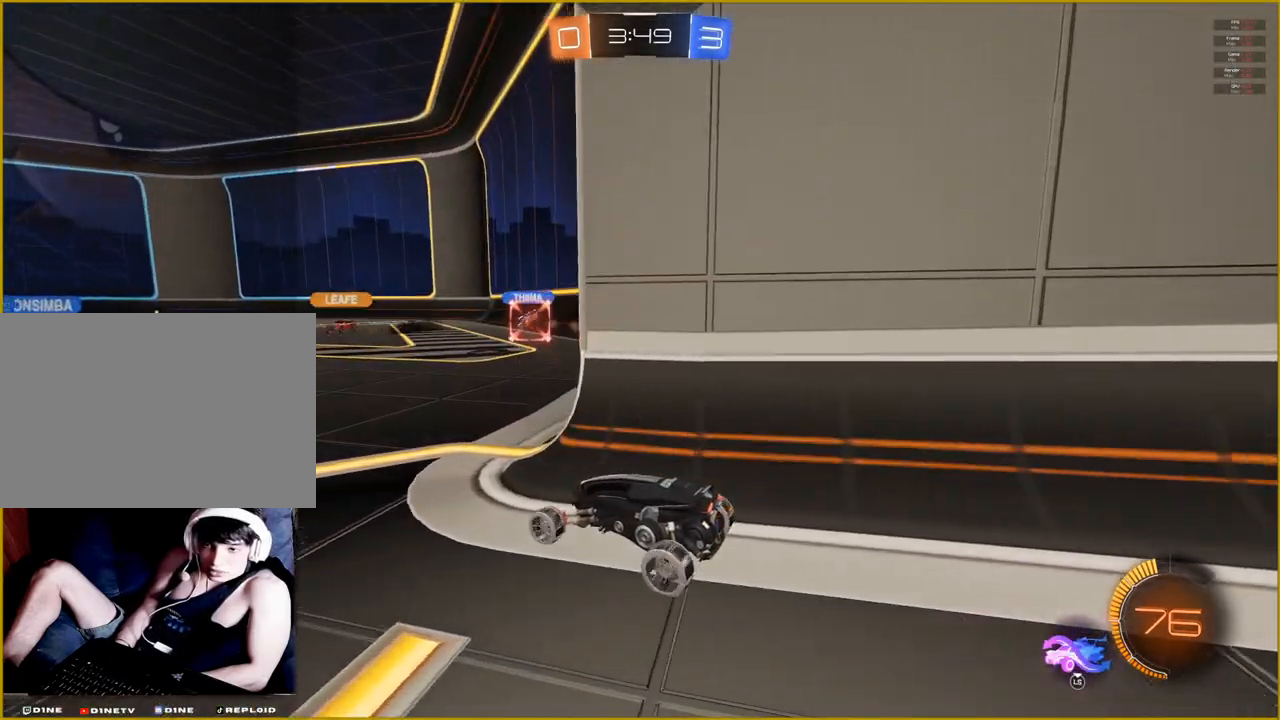
{"buttons": ["R2"], "left_stick": "center", "right_stick": "center", "events": [[500, "R2", "down"]]}